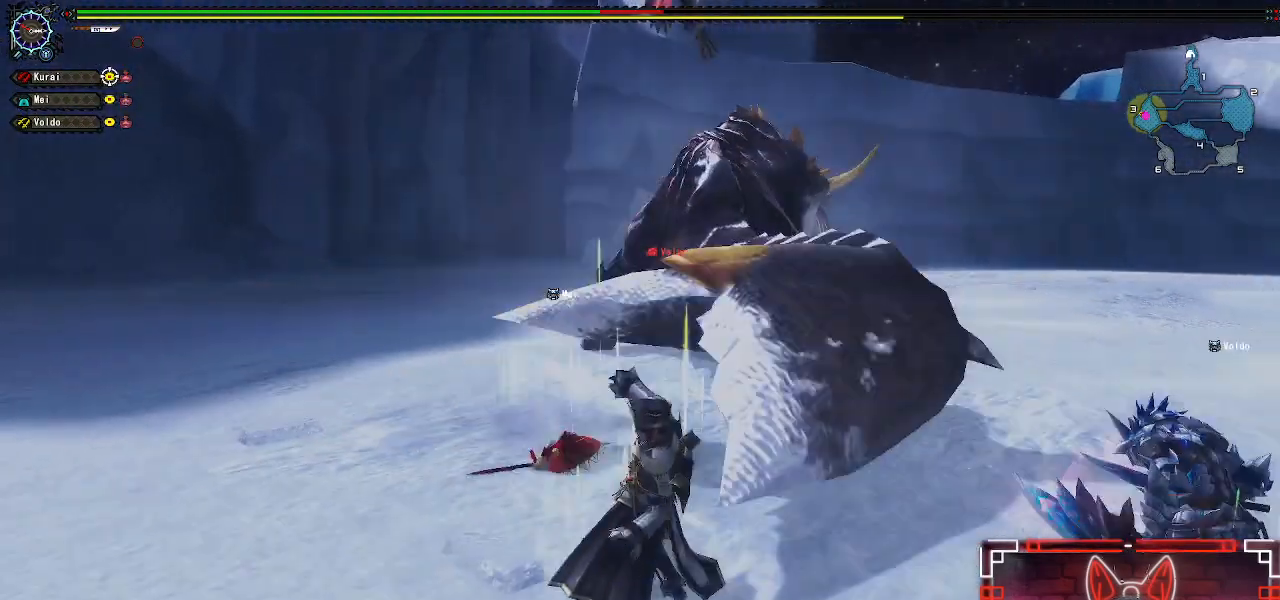
Gameplay with a controller (Xbox layout); each line is a JSON object with the inputs held at the frame after it. "events" lists button and stick changes between this image and that frame as [ms after this image, input, new state], when the widget could be followed in between.
{"buttons": ["B", "Y", "R1"], "left_stick": "up", "right_stick": "center", "events": [[333, "left_stick", "up"], [383, "R1", "down"], [450, "B", "down"], [450, "Y", "down"]]}
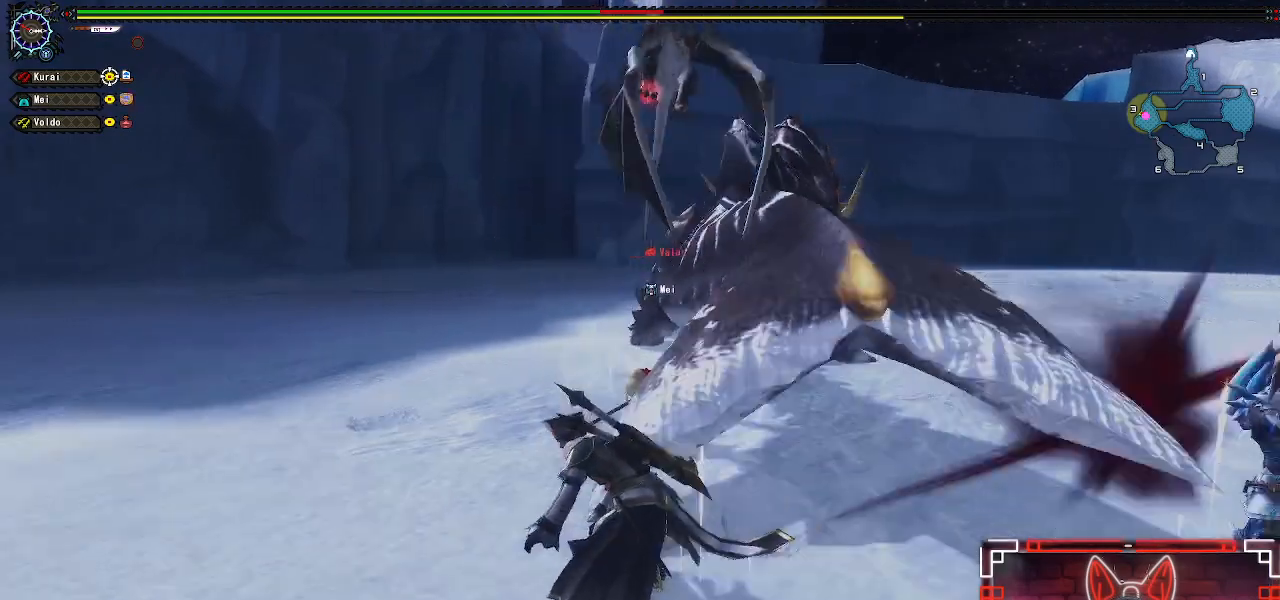
{"buttons": ["B", "Y", "R1"], "left_stick": "up", "right_stick": "center", "events": [[133, "Y", "up"], [150, "B", "up"], [483, "B", "down"], [500, "Y", "down"]]}
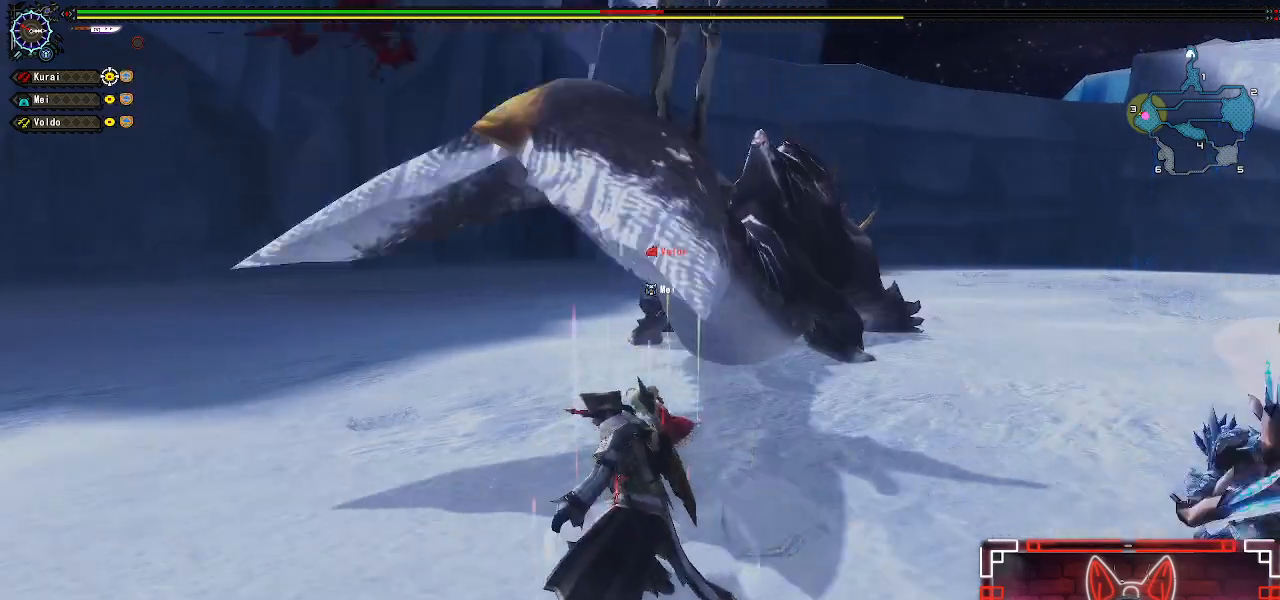
{"buttons": ["B", "Y", "R1"], "left_stick": "up", "right_stick": "center", "events": [[117, "Y", "up"], [133, "B", "up"], [417, "B", "down"], [417, "Y", "down"]]}
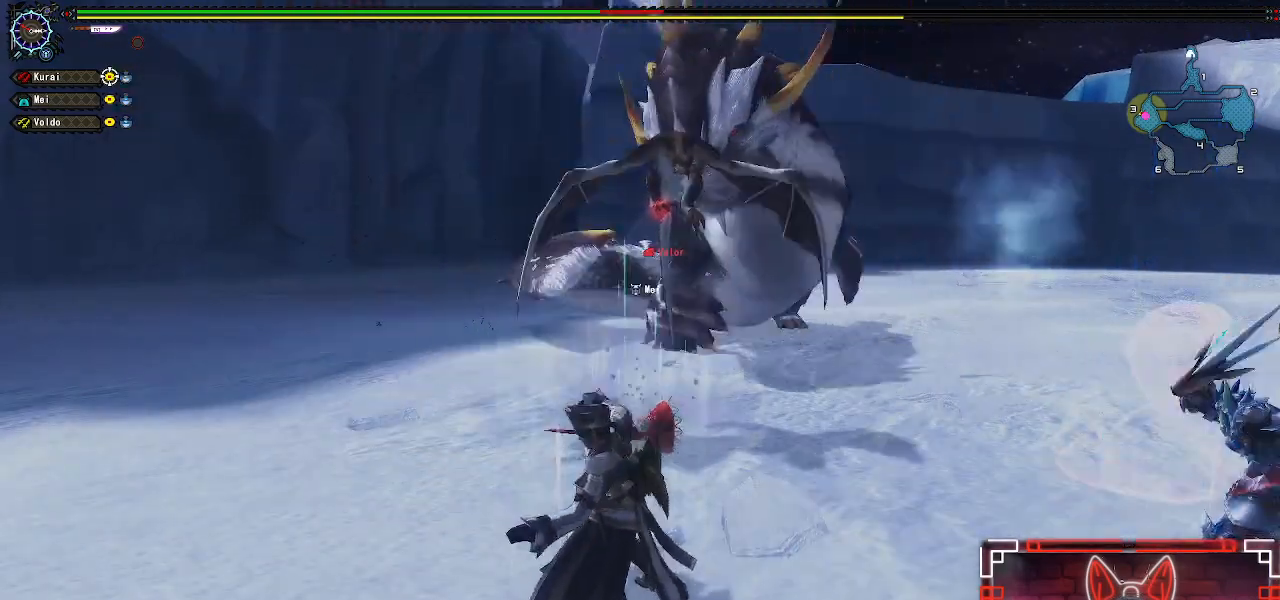
{"buttons": ["R1"], "left_stick": "up-left", "right_stick": "center", "events": [[33, "Y", "up"], [50, "B", "up"], [217, "left_stick", "up-left"]]}
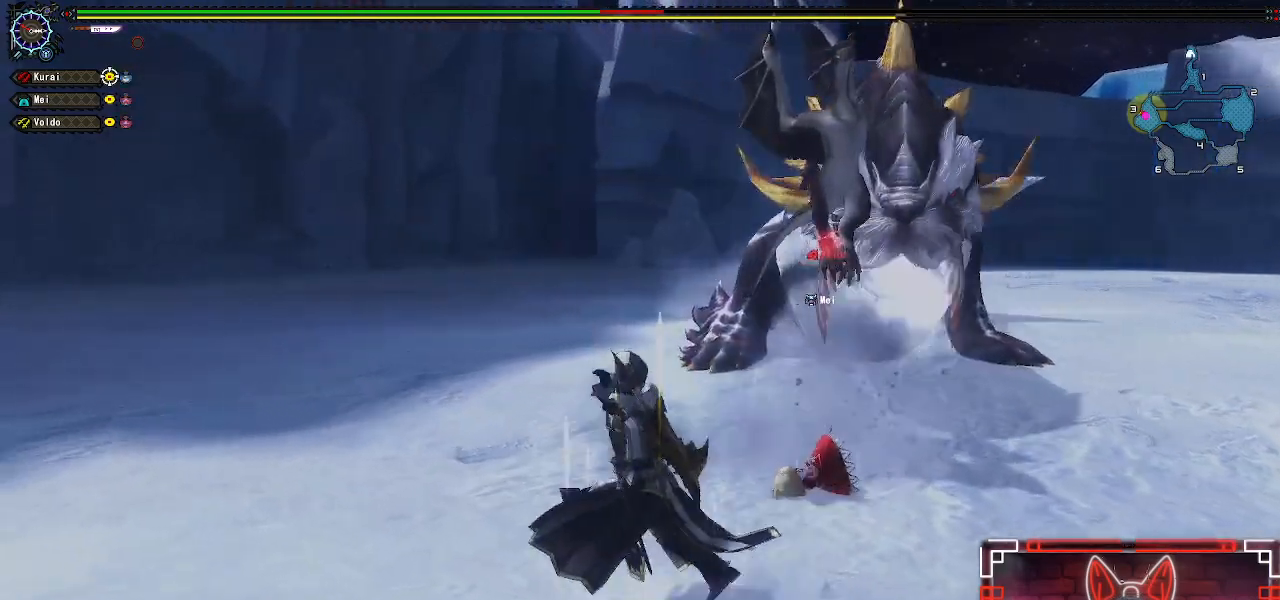
{"buttons": [], "left_stick": "center", "right_stick": "center", "events": [[67, "B", "down"], [83, "Y", "down"], [250, "Y", "up"], [283, "B", "up"], [283, "R1", "up"], [350, "left_stick", "center"]]}
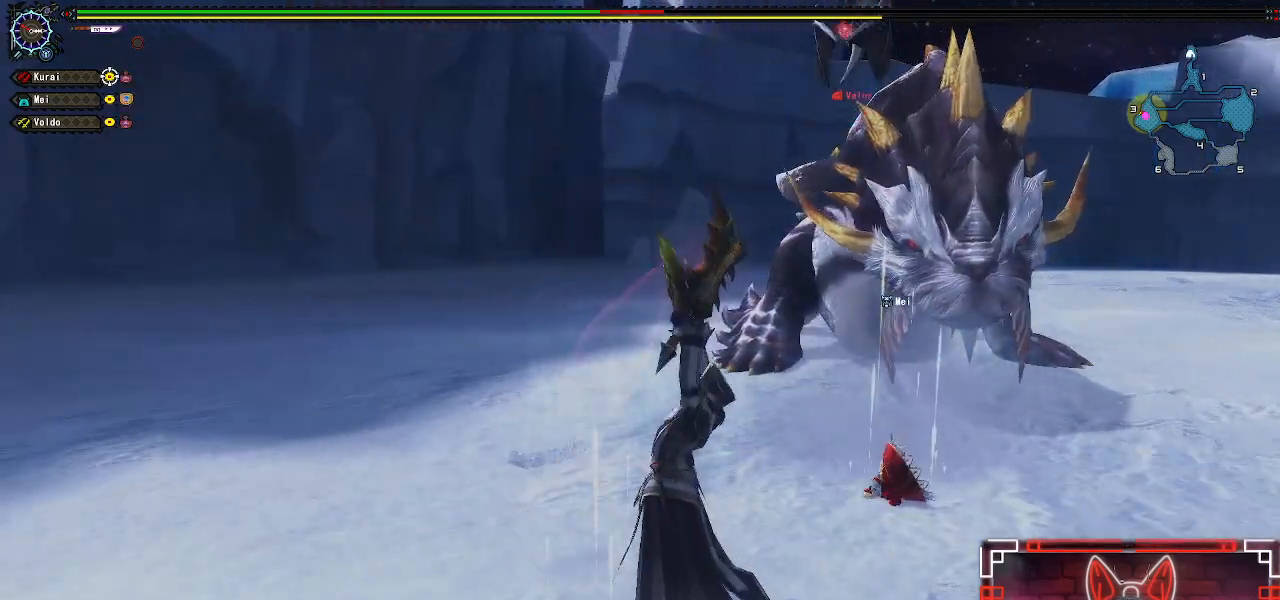
{"buttons": [], "left_stick": "left", "right_stick": "center", "events": [[17, "left_stick", "up-left"], [150, "left_stick", "center"], [250, "left_stick", "left"], [383, "left_stick", "center"], [467, "left_stick", "left"]]}
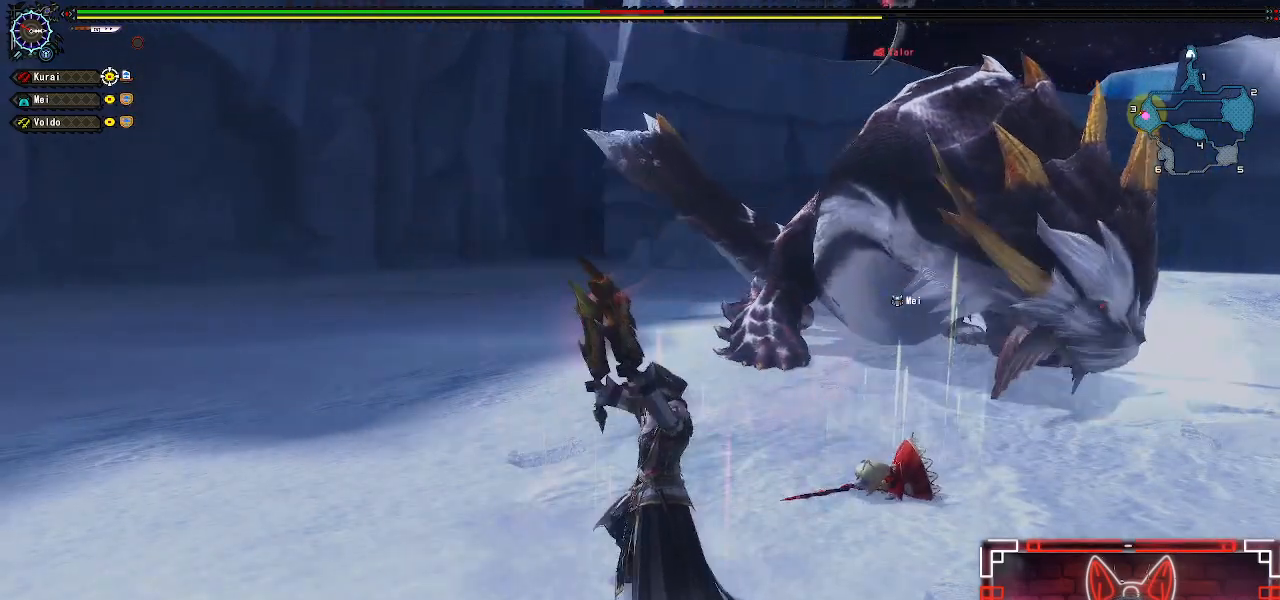
{"buttons": [], "left_stick": "up-left", "right_stick": "center", "events": [[467, "left_stick", "up-left"]]}
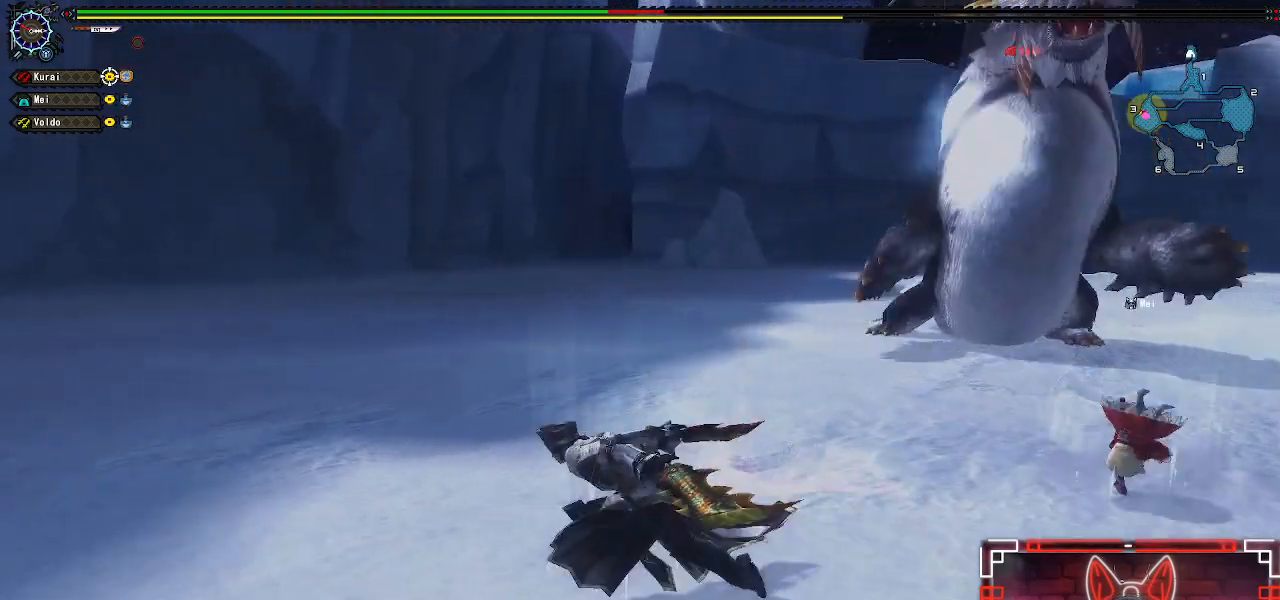
{"buttons": [], "left_stick": "left", "right_stick": "center", "events": [[50, "right_stick", "right"], [267, "right_stick", "center"], [317, "left_stick", "left"]]}
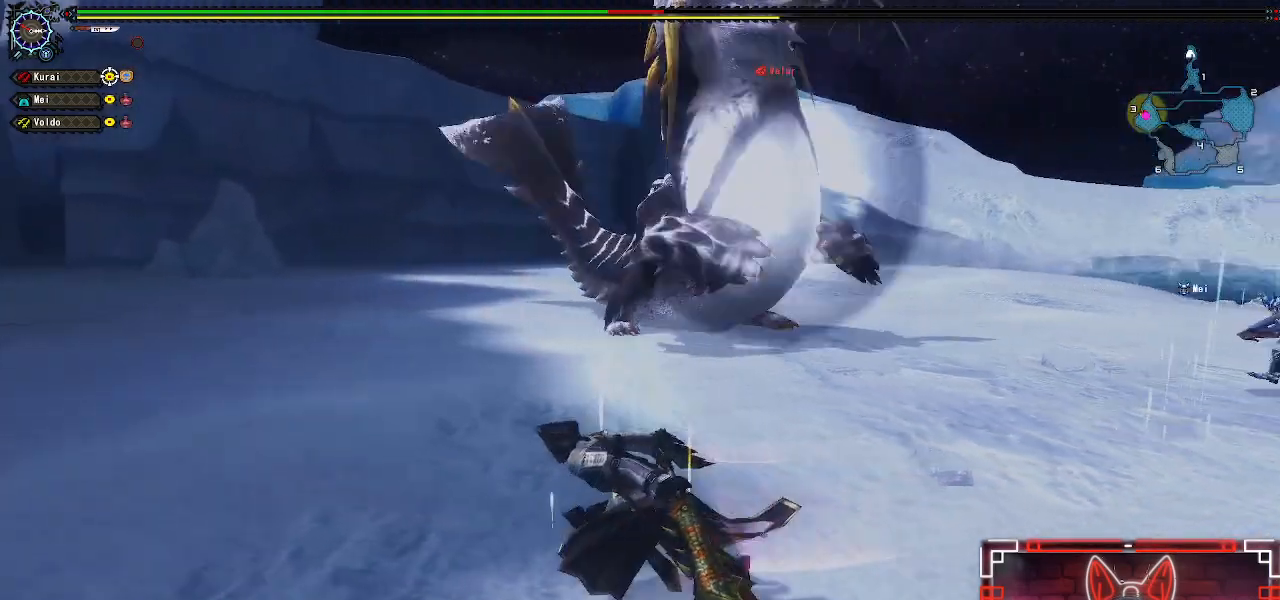
{"buttons": [], "left_stick": "up-right", "right_stick": "center", "events": [[233, "right_stick", "right"], [417, "left_stick", "up"], [500, "left_stick", "up-right"], [500, "right_stick", "center"]]}
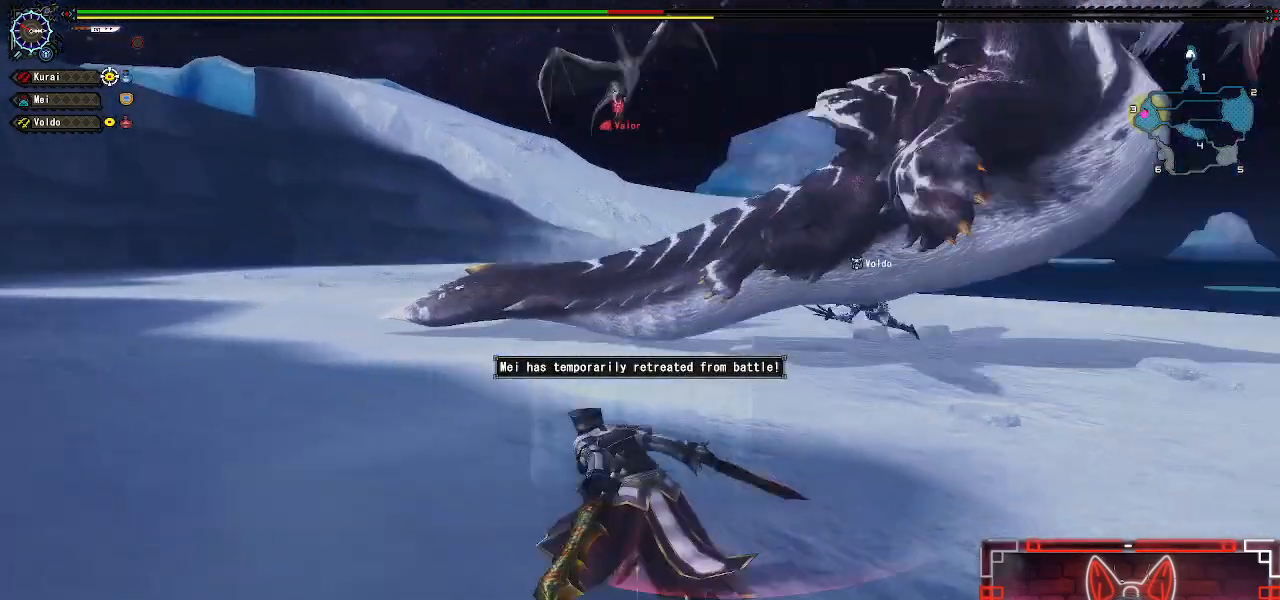
{"buttons": ["A"], "left_stick": "up-right", "right_stick": "center", "events": [[183, "A", "down"]]}
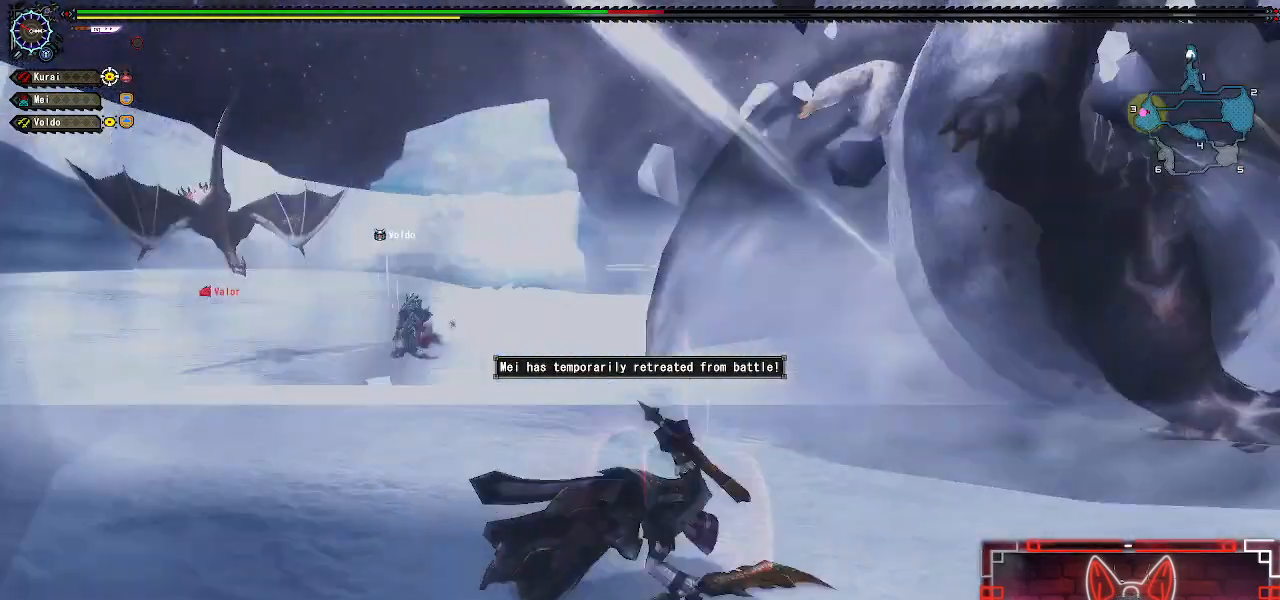
{"buttons": [], "left_stick": "up-right", "right_stick": "center", "events": [[33, "A", "up"], [300, "left_stick", "center"], [467, "left_stick", "up-right"]]}
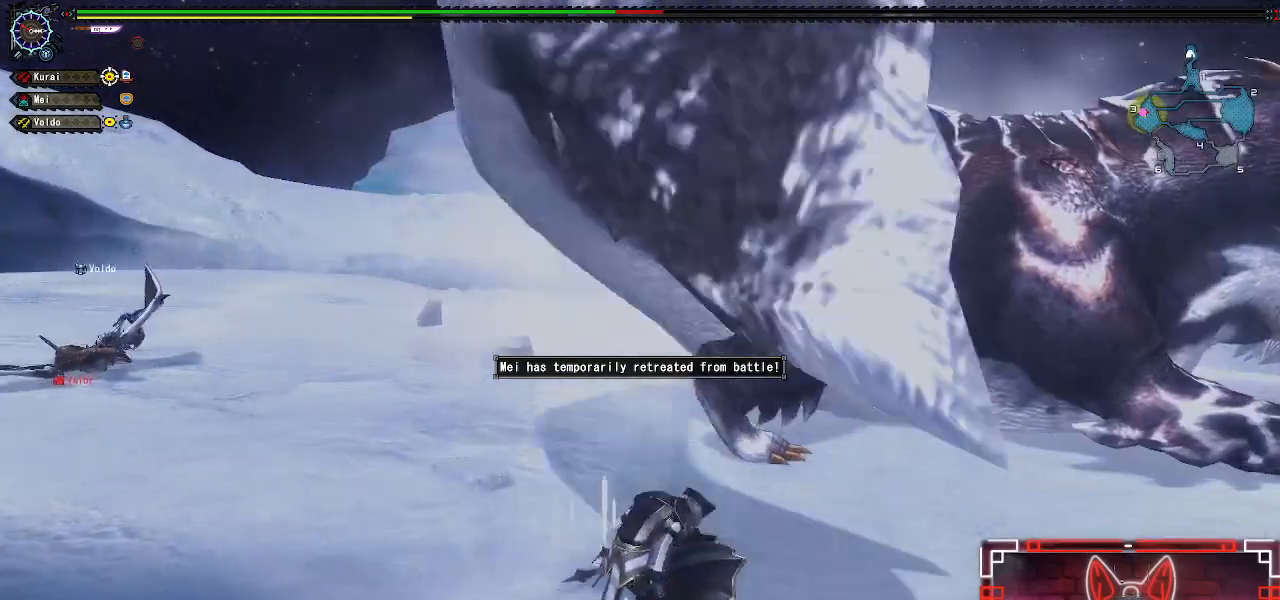
{"buttons": [], "left_stick": "up-right", "right_stick": "center", "events": [[83, "left_stick", "center"], [167, "left_stick", "right"], [367, "left_stick", "up-right"]]}
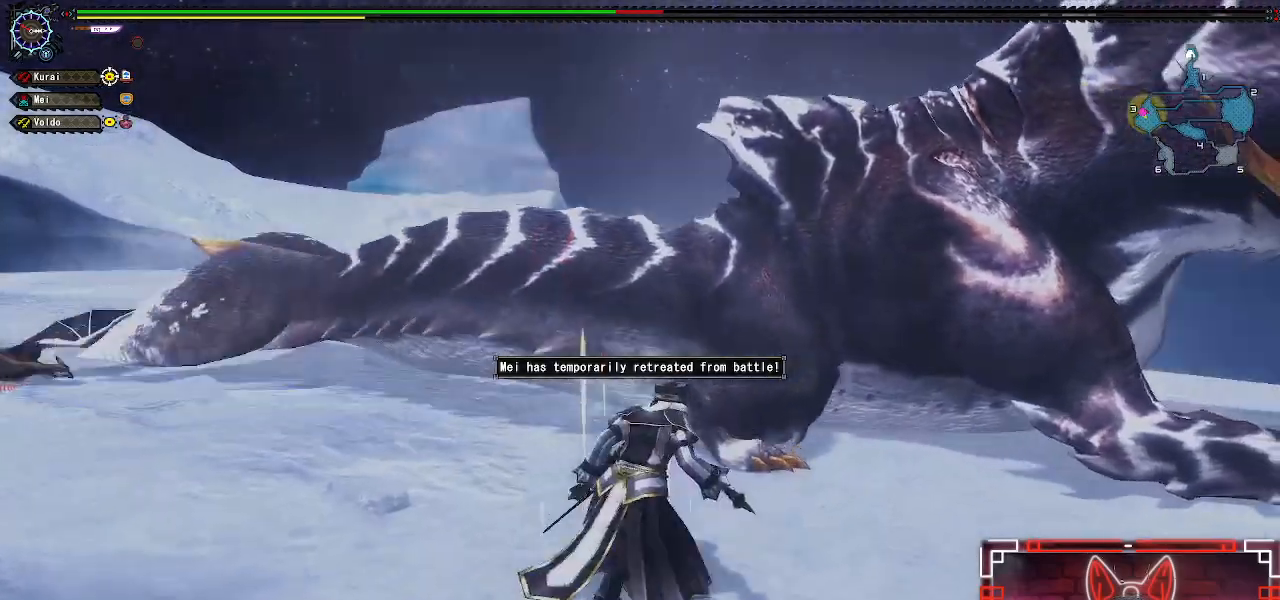
{"buttons": ["Y"], "left_stick": "up-right", "right_stick": "center", "events": [[283, "Y", "down"], [417, "Y", "up"], [500, "Y", "down"]]}
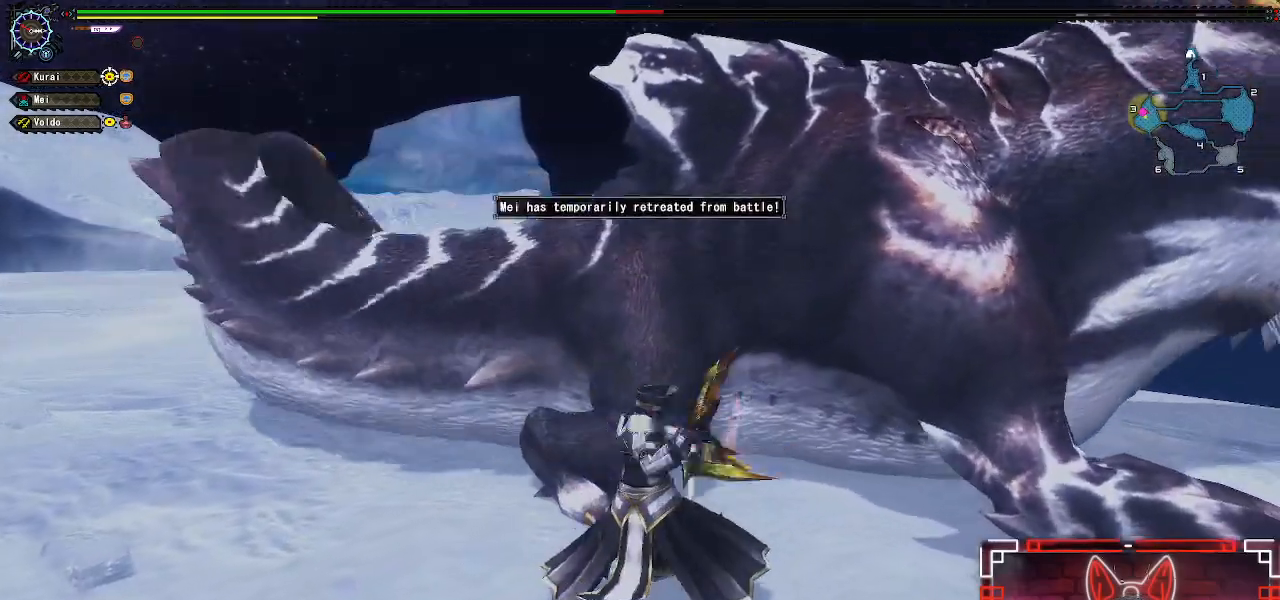
{"buttons": [], "left_stick": "center", "right_stick": "center", "events": [[100, "Y", "up"], [200, "Y", "down"], [300, "Y", "up"], [317, "left_stick", "center"], [400, "Y", "down"], [483, "Y", "up"]]}
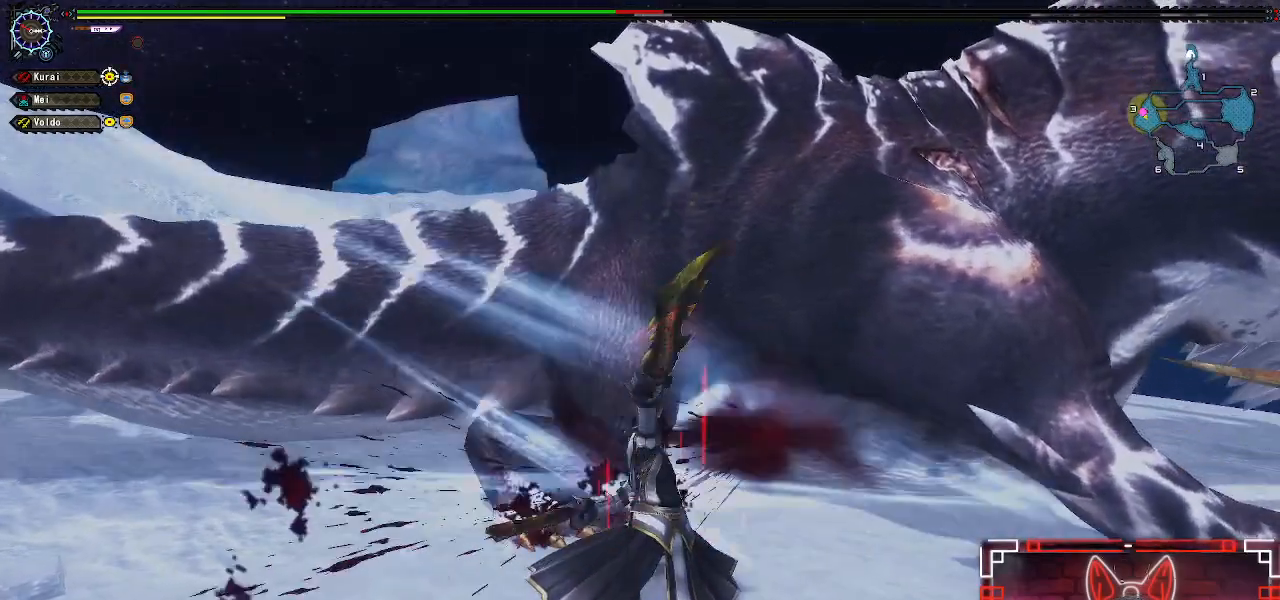
{"buttons": ["Y"], "left_stick": "center", "right_stick": "center", "events": [[83, "Y", "down"], [117, "DPAD_RIGHT", "down"], [167, "Y", "up"], [217, "DPAD_RIGHT", "up"], [267, "Y", "down"], [350, "Y", "up"], [450, "Y", "down"]]}
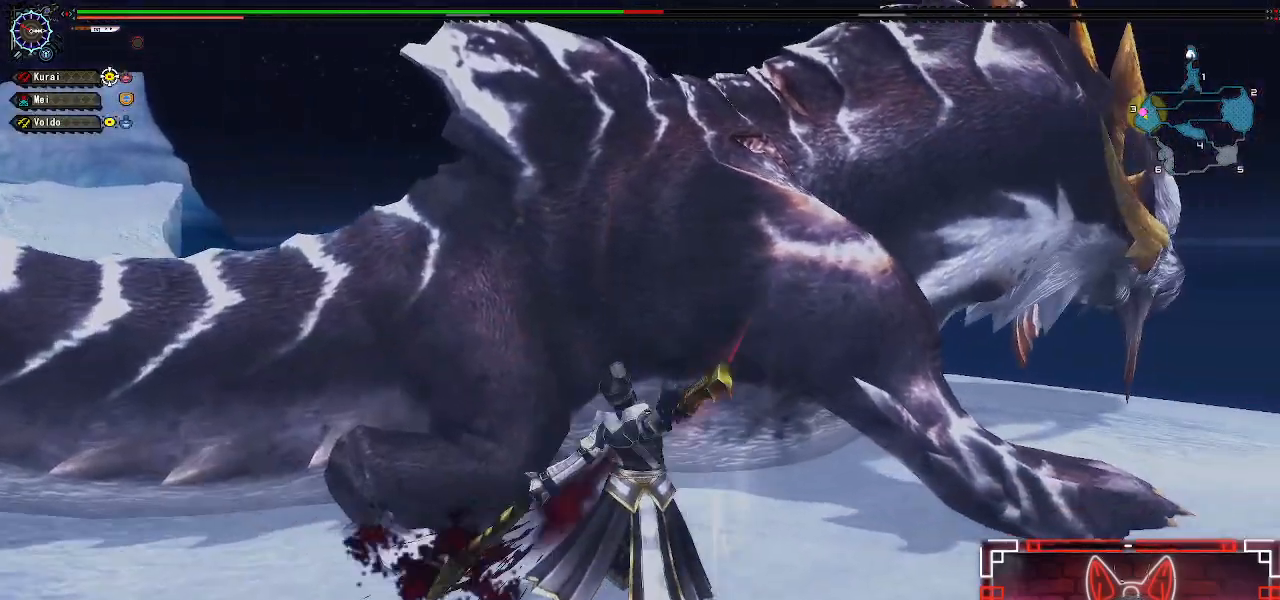
{"buttons": [], "left_stick": "center", "right_stick": "center", "events": [[50, "Y", "up"], [133, "Y", "down"], [233, "Y", "up"], [333, "Y", "down"], [417, "Y", "up"]]}
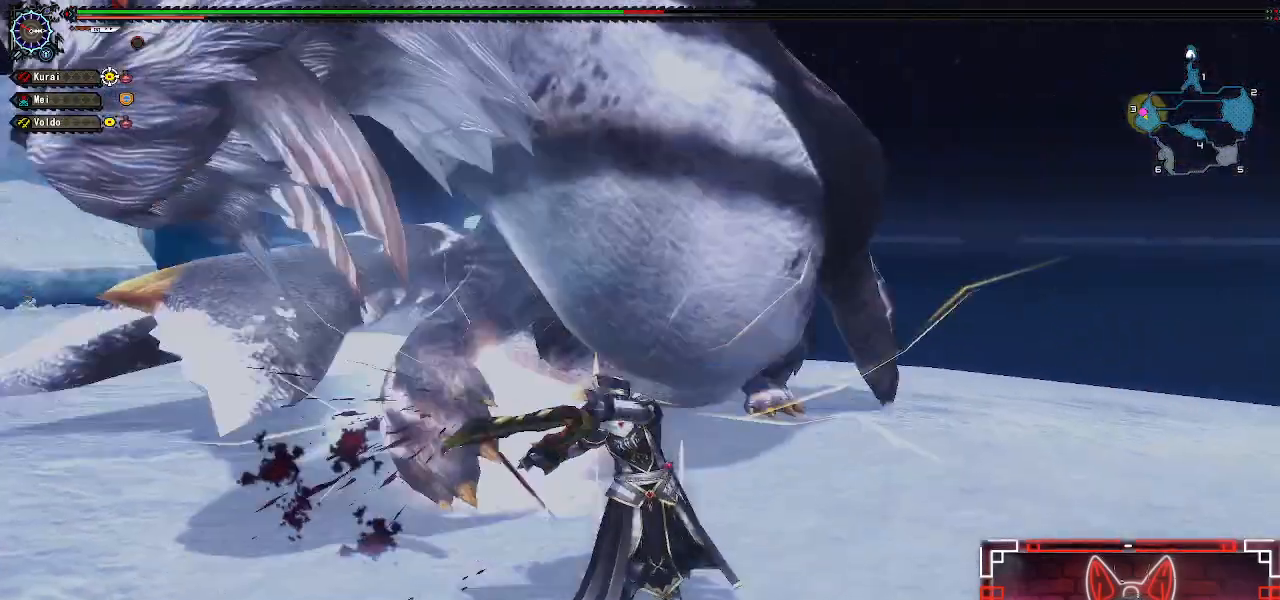
{"buttons": ["Y"], "left_stick": "center", "right_stick": "center", "events": [[17, "Y", "down"], [117, "Y", "up"], [217, "Y", "down"], [317, "Y", "up"], [417, "Y", "down"]]}
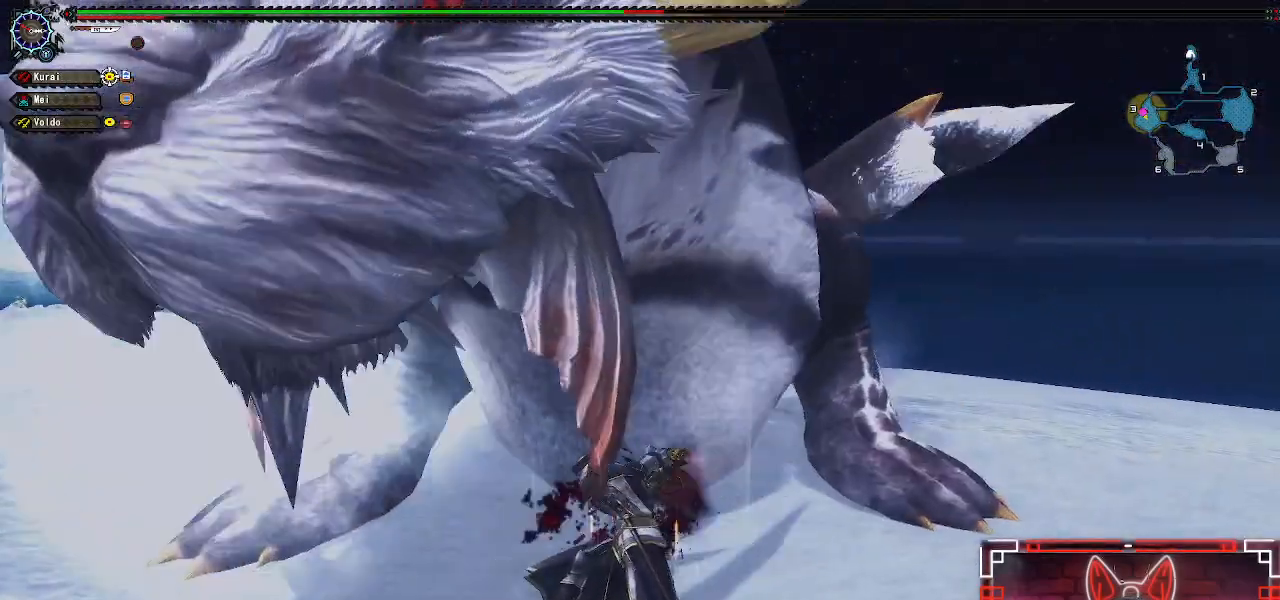
{"buttons": ["Y"], "left_stick": "center", "right_stick": "center", "events": [[33, "Y", "up"], [133, "Y", "down"], [250, "Y", "up"], [383, "Y", "down"]]}
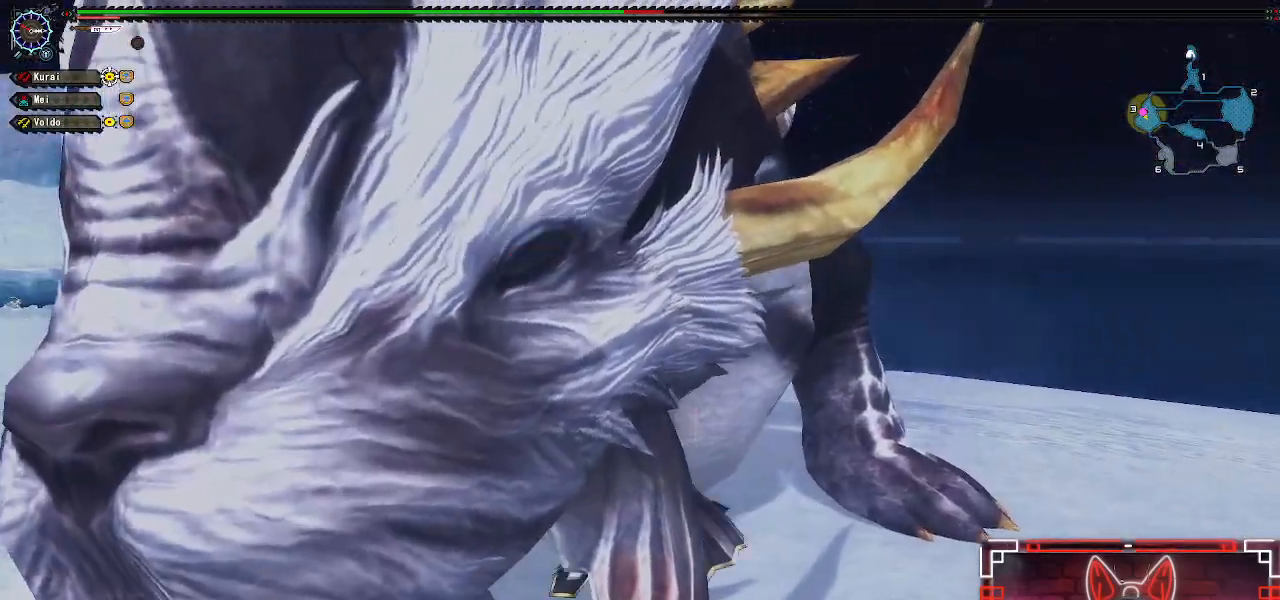
{"buttons": [], "left_stick": "center", "right_stick": "center", "events": [[33, "Y", "up"], [117, "Y", "down"], [250, "Y", "up"], [333, "Y", "down"], [467, "Y", "up"]]}
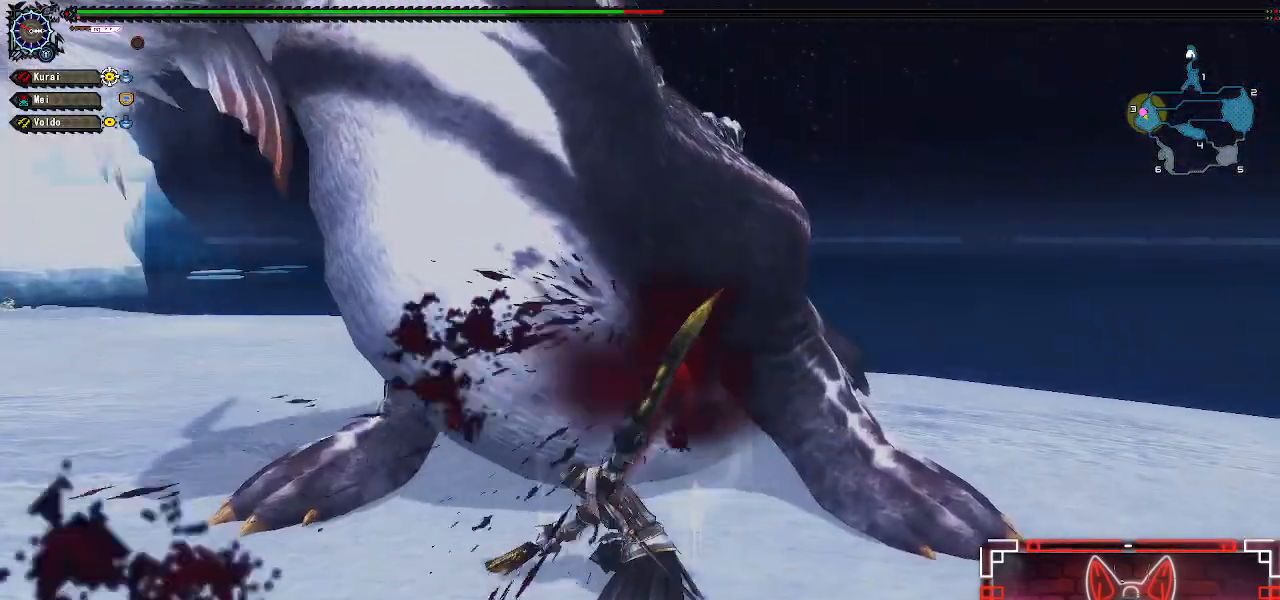
{"buttons": [], "left_stick": "right", "right_stick": "center", "events": [[183, "left_stick", "right"], [300, "A", "down"], [450, "A", "up"]]}
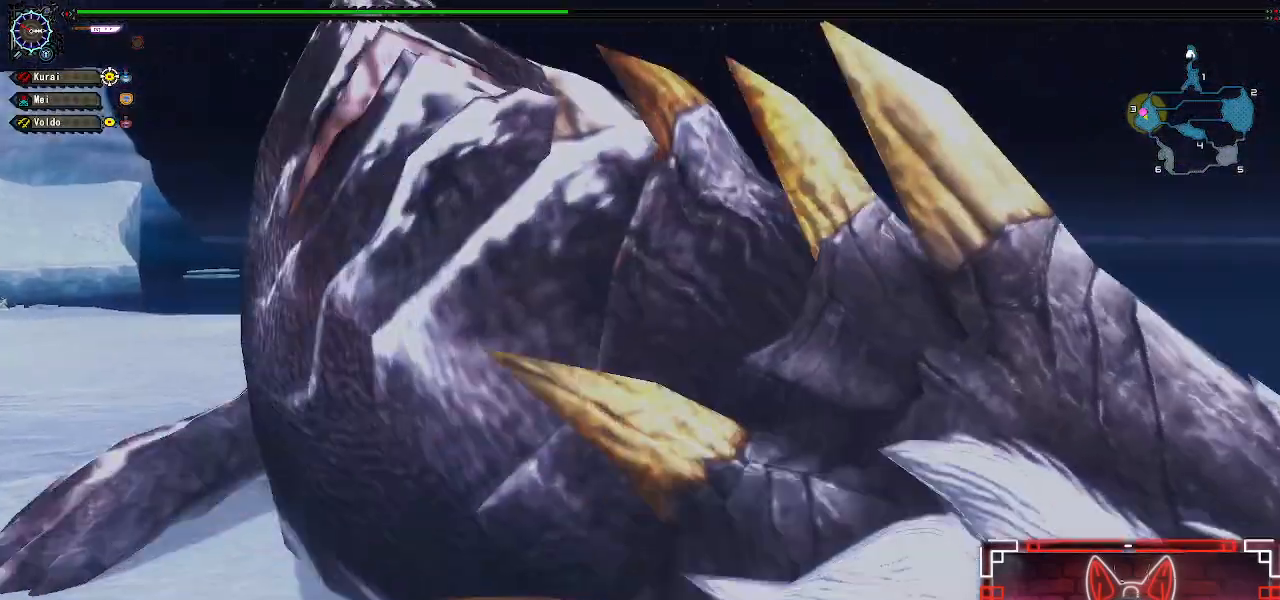
{"buttons": [], "left_stick": "down", "right_stick": "center", "events": [[317, "left_stick", "down"]]}
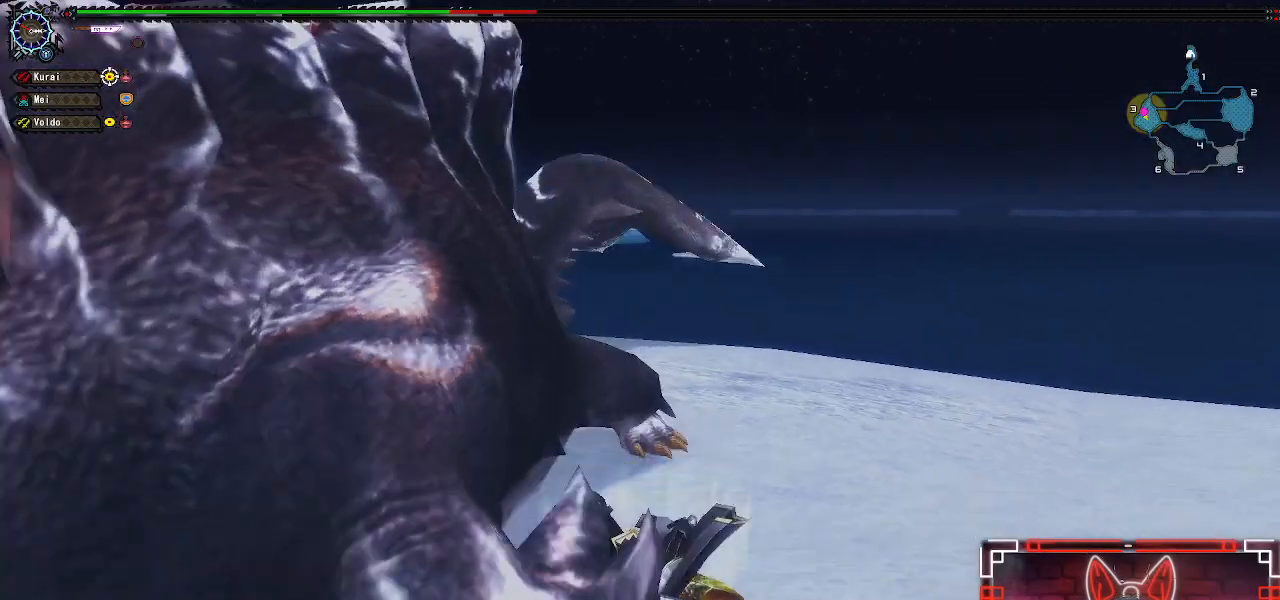
{"buttons": [], "left_stick": "center", "right_stick": "center", "events": [[67, "right_stick", "left"], [233, "left_stick", "right"], [233, "right_stick", "center"], [283, "left_stick", "up-right"], [483, "left_stick", "center"]]}
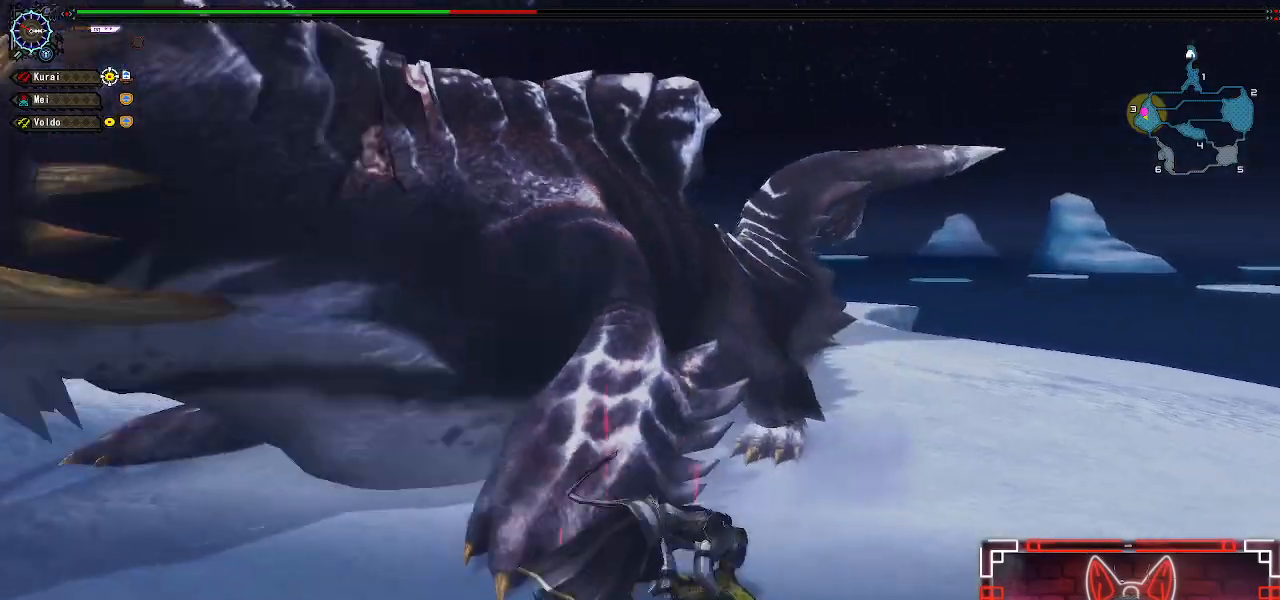
{"buttons": [], "left_stick": "center", "right_stick": "center", "events": []}
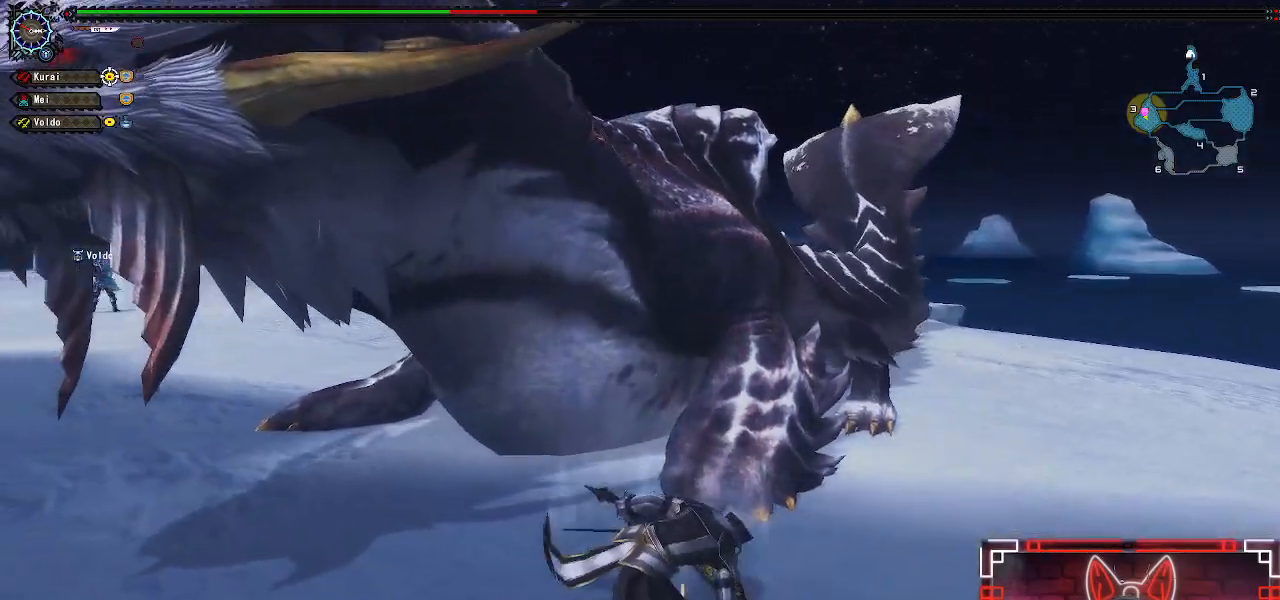
{"buttons": [], "left_stick": "right", "right_stick": "center", "events": [[117, "left_stick", "up-right"], [167, "left_stick", "right"]]}
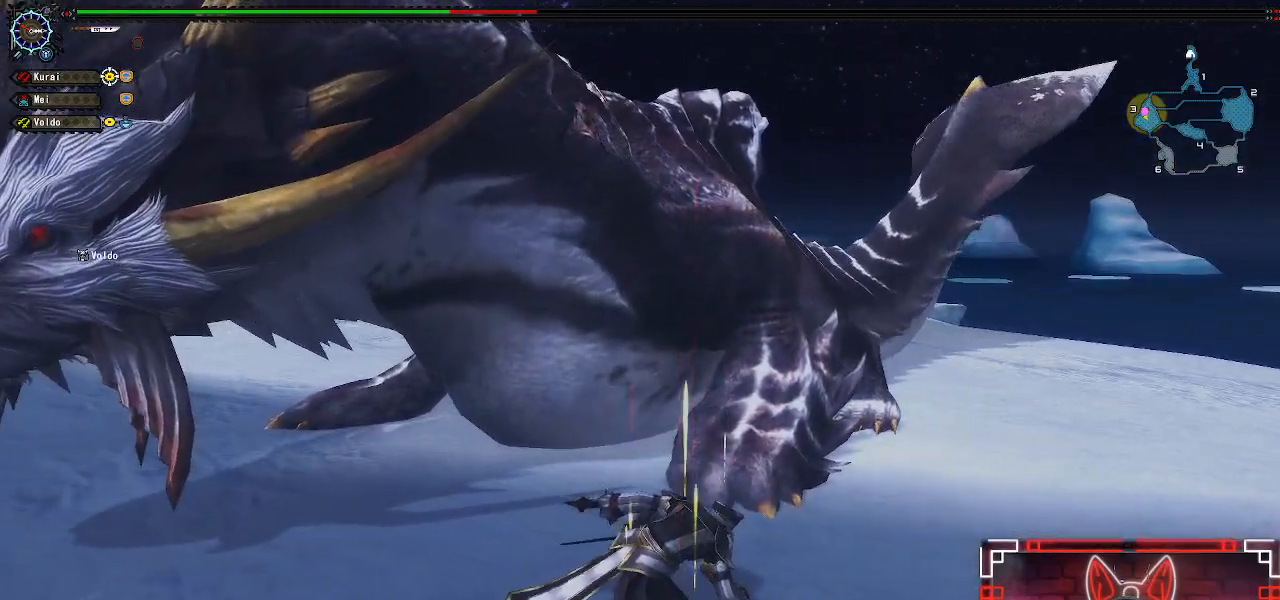
{"buttons": [], "left_stick": "right", "right_stick": "center", "events": [[367, "X", "down"], [483, "X", "up"]]}
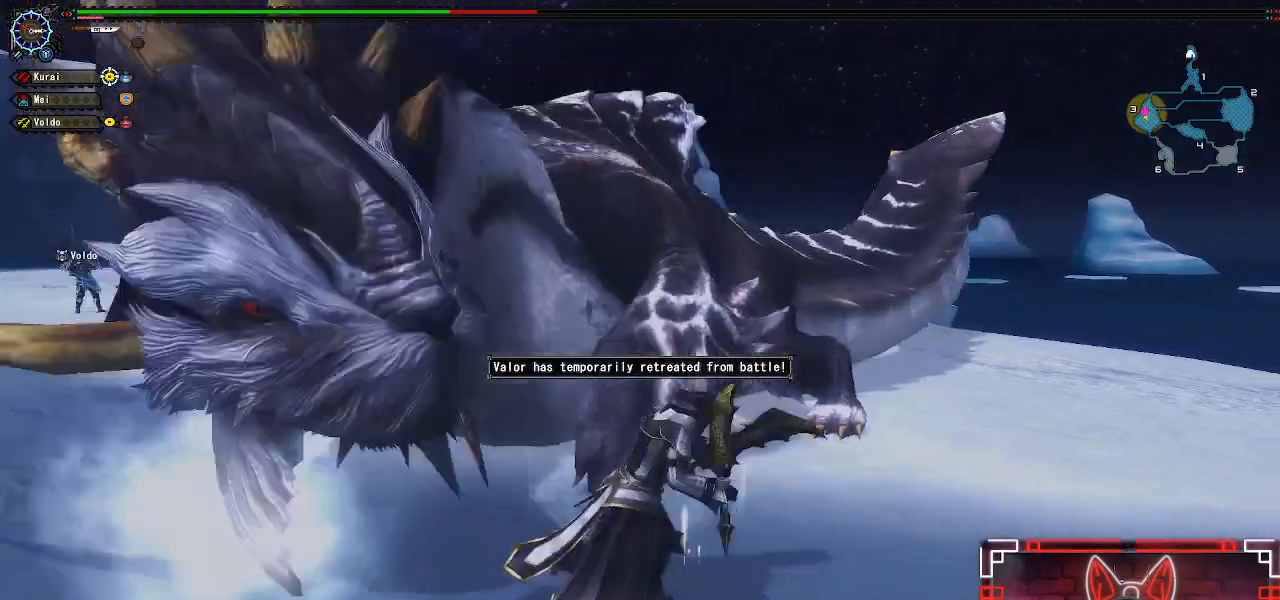
{"buttons": [], "left_stick": "right", "right_stick": "center", "events": [[117, "X", "down"], [200, "X", "up"]]}
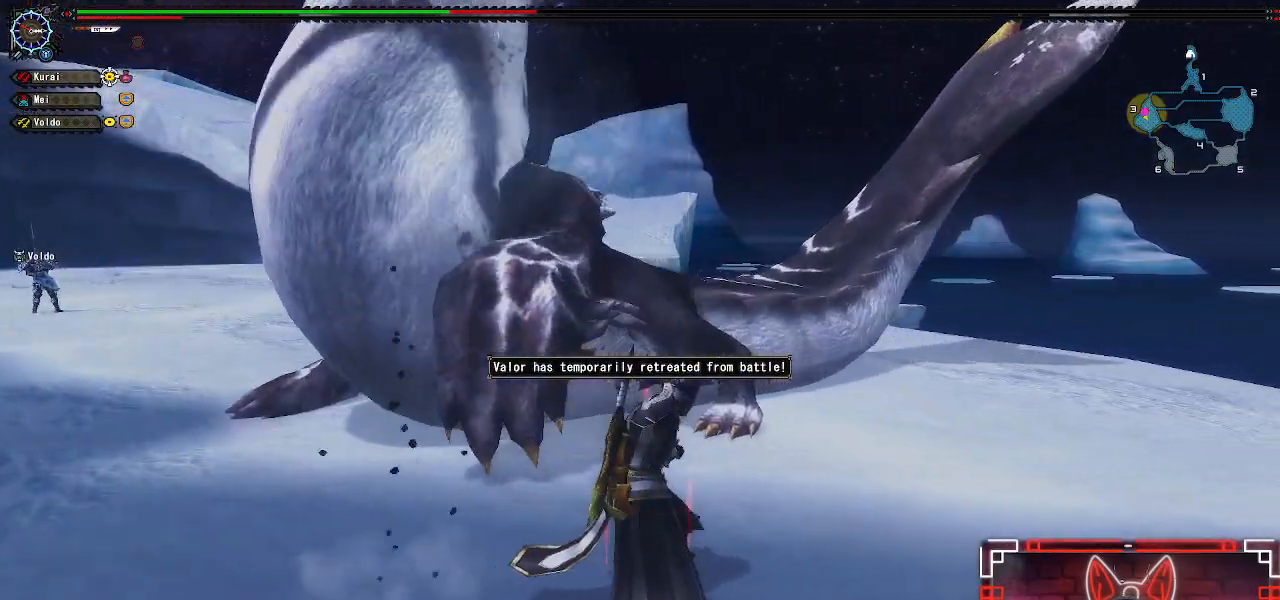
{"buttons": [], "left_stick": "right", "right_stick": "center", "events": []}
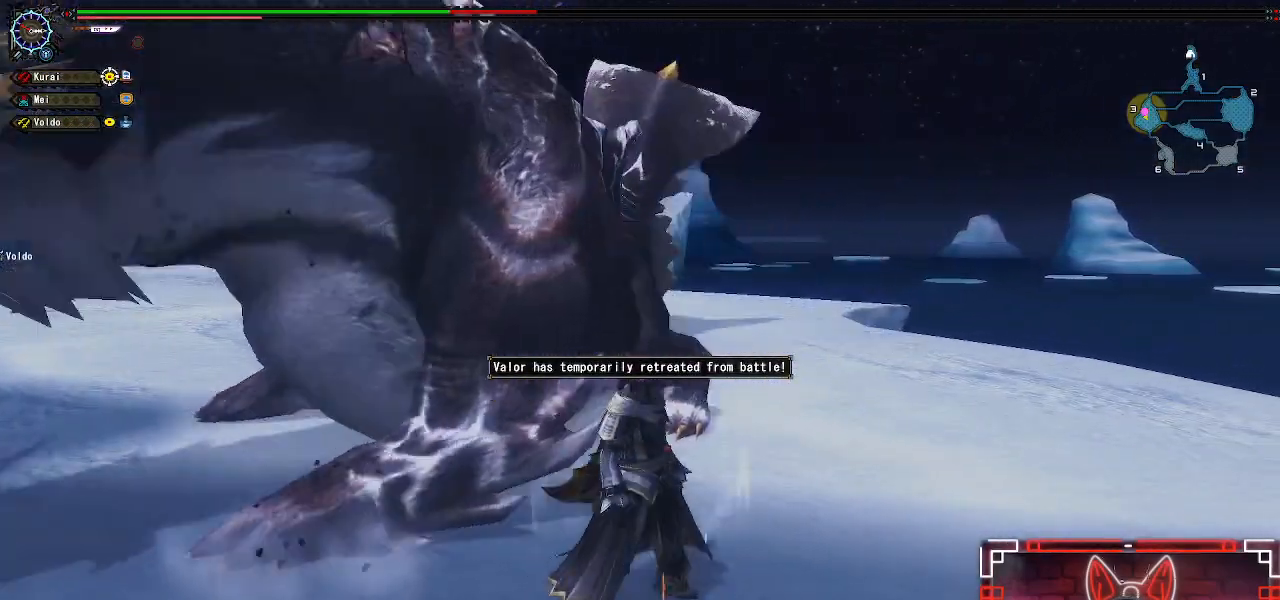
{"buttons": ["A"], "left_stick": "right", "right_stick": "center", "events": [[50, "A", "down"], [167, "A", "up"], [250, "A", "down"], [367, "A", "up"], [467, "A", "down"]]}
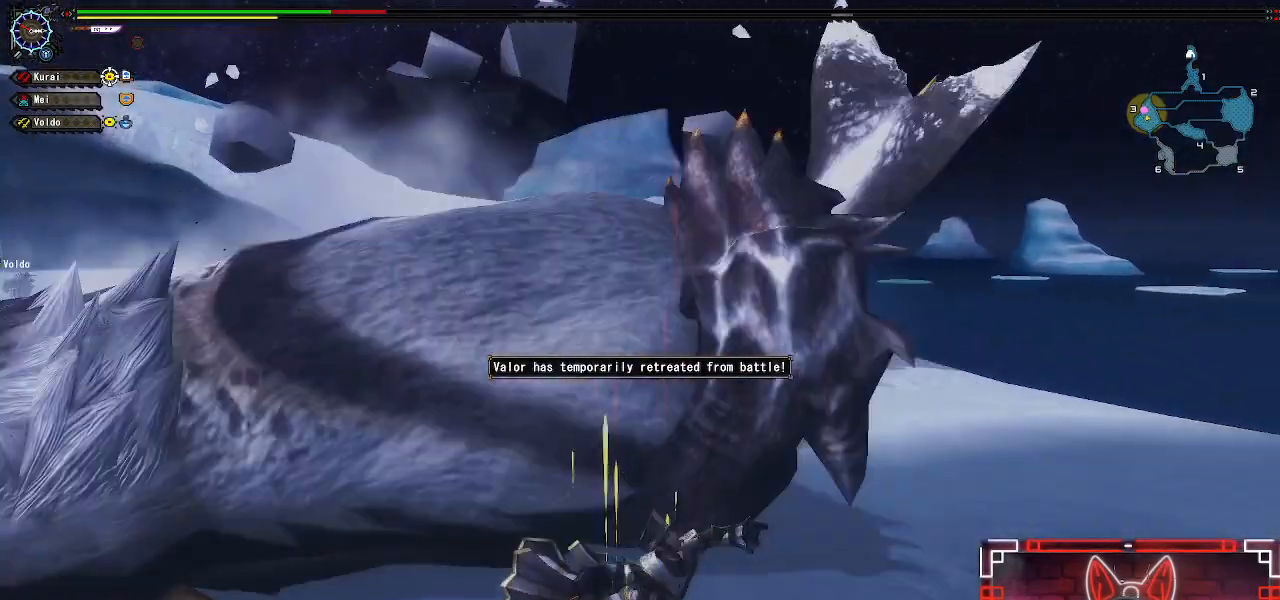
{"buttons": [], "left_stick": "center", "right_stick": "center", "events": [[17, "left_stick", "down-right"], [67, "A", "up"], [167, "left_stick", "center"]]}
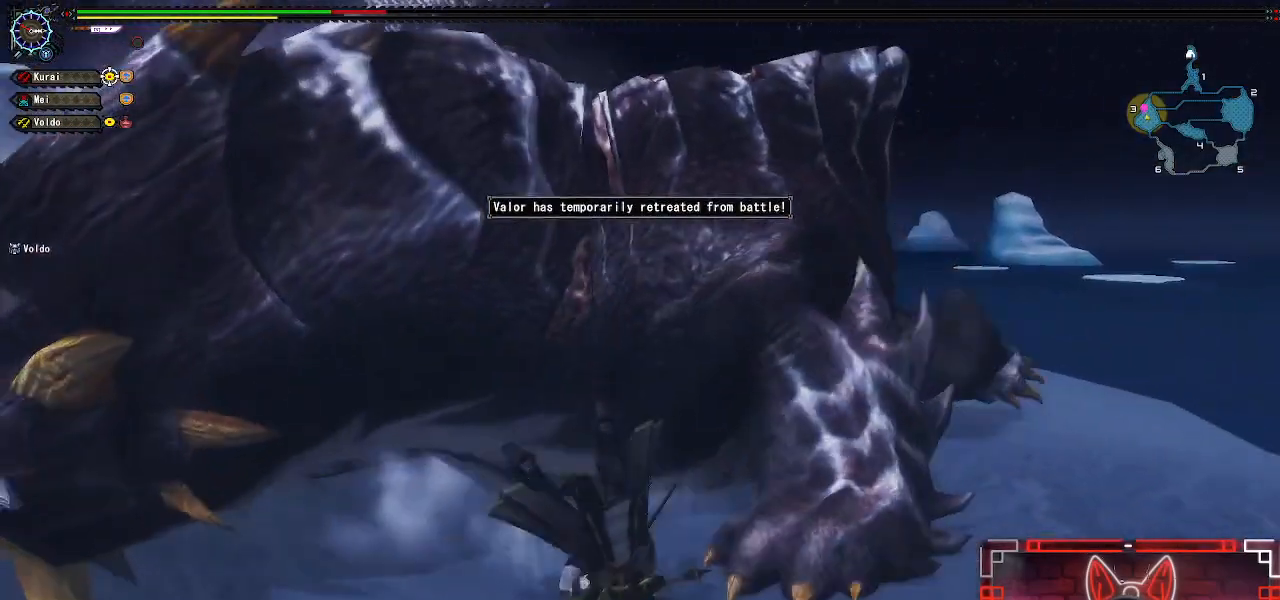
{"buttons": [], "left_stick": "center", "right_stick": "center", "events": []}